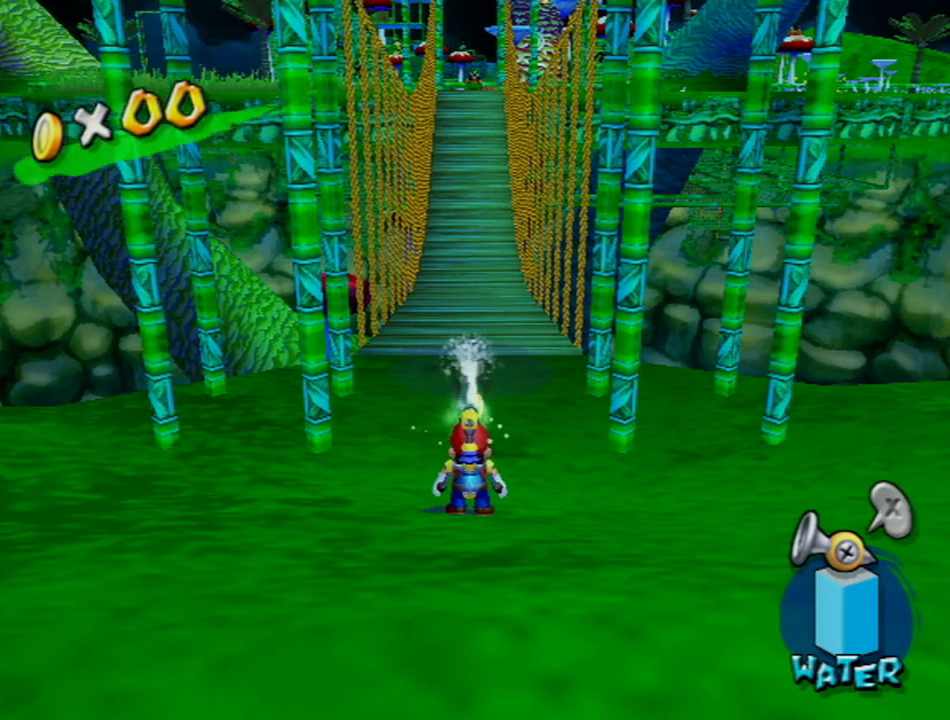
Gameplay with a controller (Nintendo layout); each line is a JSON object with the inputs held at the frame after it. "events" lists button and stick changes between this image and that frame as [ms after this image, input, new state], when the widget could be followed in between. Not read: L3 R1 R3 Z.
{"buttons": [], "left_stick": "down-left", "right_stick": "center", "events": [[317, "left_stick", "up"], [501, "left_stick", "down-left"]]}
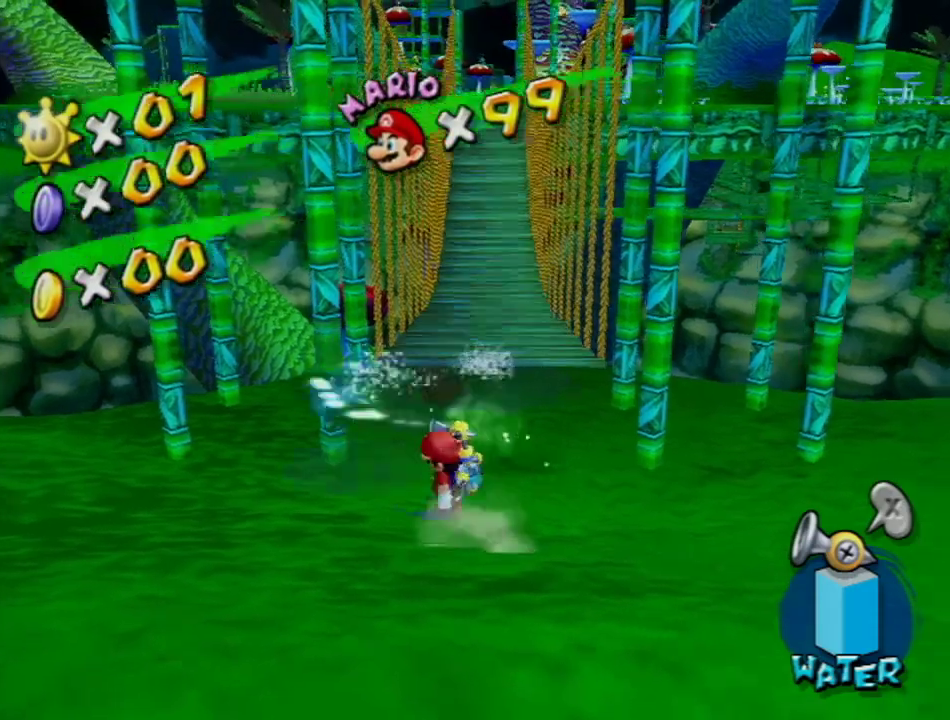
{"buttons": [], "left_stick": "up-right", "right_stick": "center", "events": [[183, "left_stick", "down-right"], [350, "left_stick", "up-right"]]}
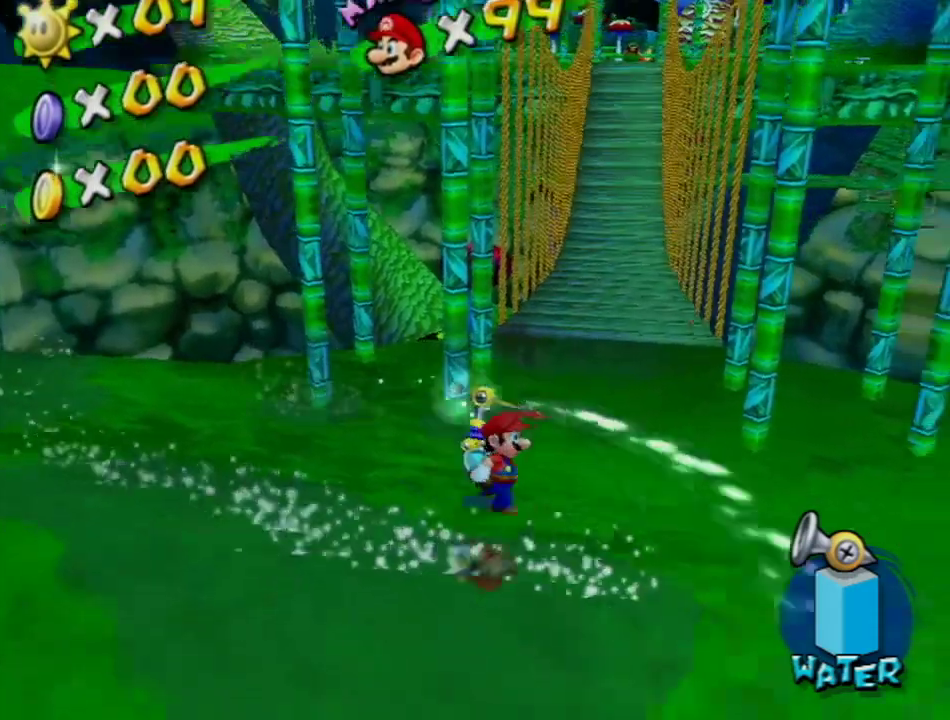
{"buttons": [], "left_stick": "down-left", "right_stick": "center", "events": [[50, "left_stick", "up"], [200, "left_stick", "up-left"], [367, "left_stick", "down-left"]]}
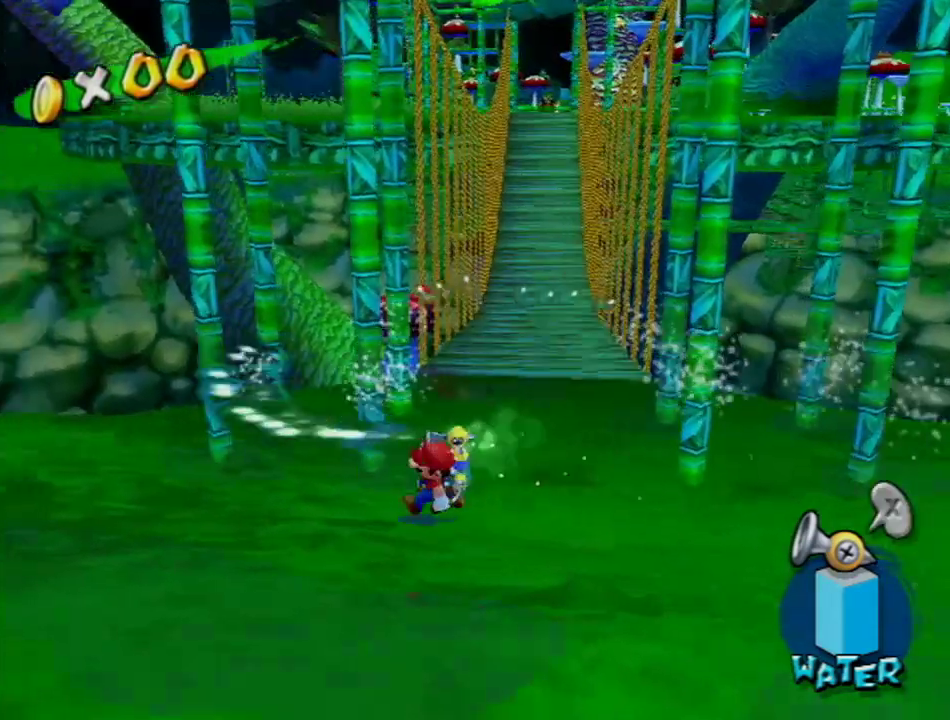
{"buttons": [], "left_stick": "up-right", "right_stick": "center", "events": [[33, "left_stick", "down"], [150, "left_stick", "down-right"], [350, "left_stick", "up-right"]]}
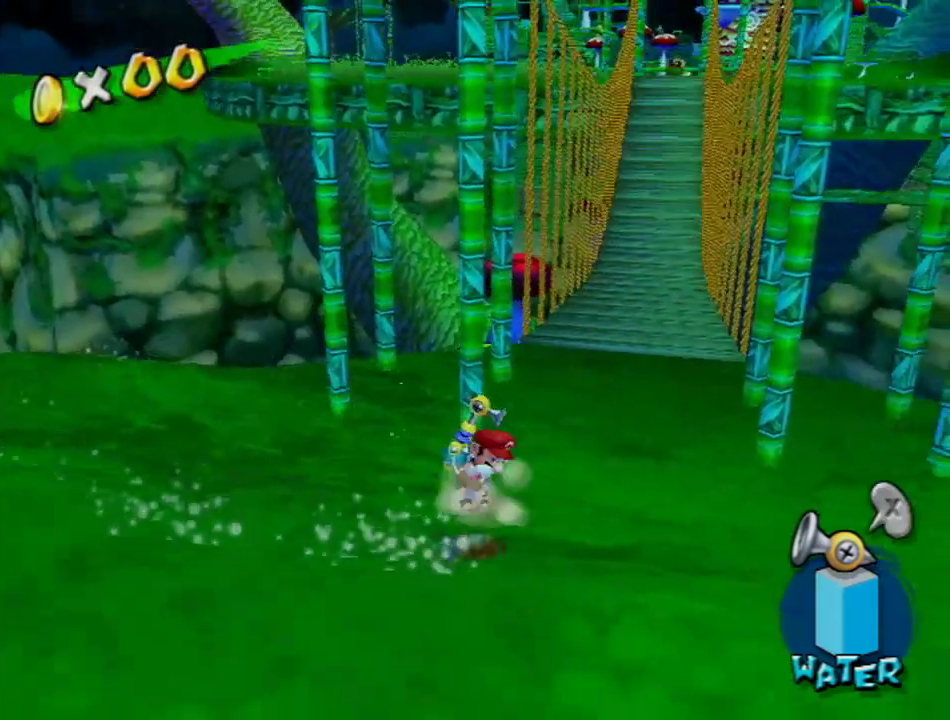
{"buttons": [], "left_stick": "up-right", "right_stick": "center", "events": [[67, "left_stick", "center"], [150, "right_stick", "up-left"], [217, "right_stick", "center"], [351, "left_stick", "right"], [467, "left_stick", "up-right"]]}
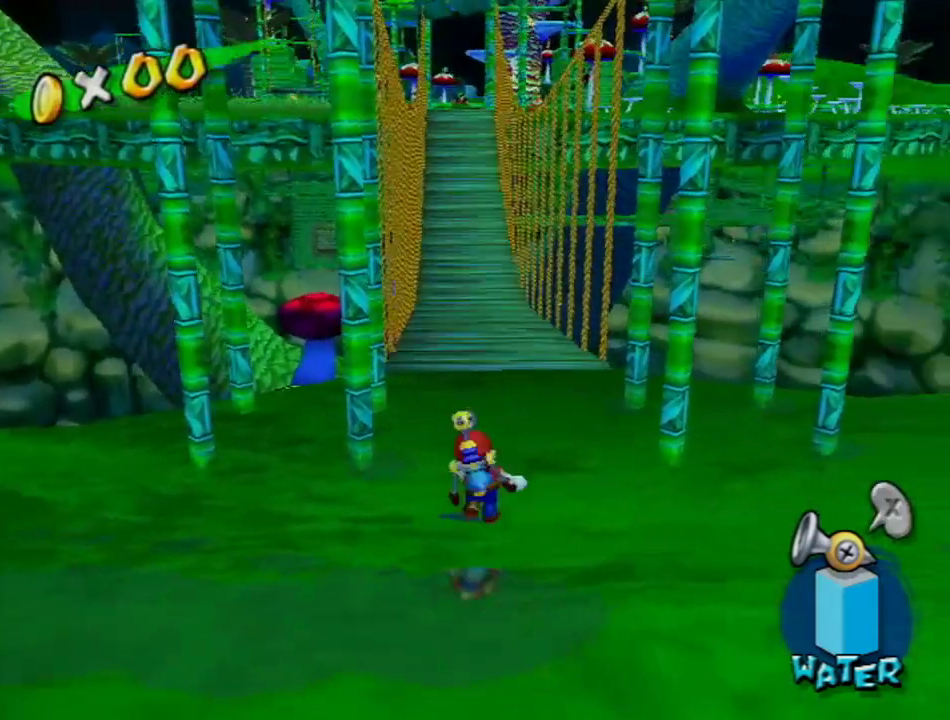
{"buttons": [], "left_stick": "center", "right_stick": "center", "events": [[50, "left_stick", "up"], [150, "left_stick", "center"]]}
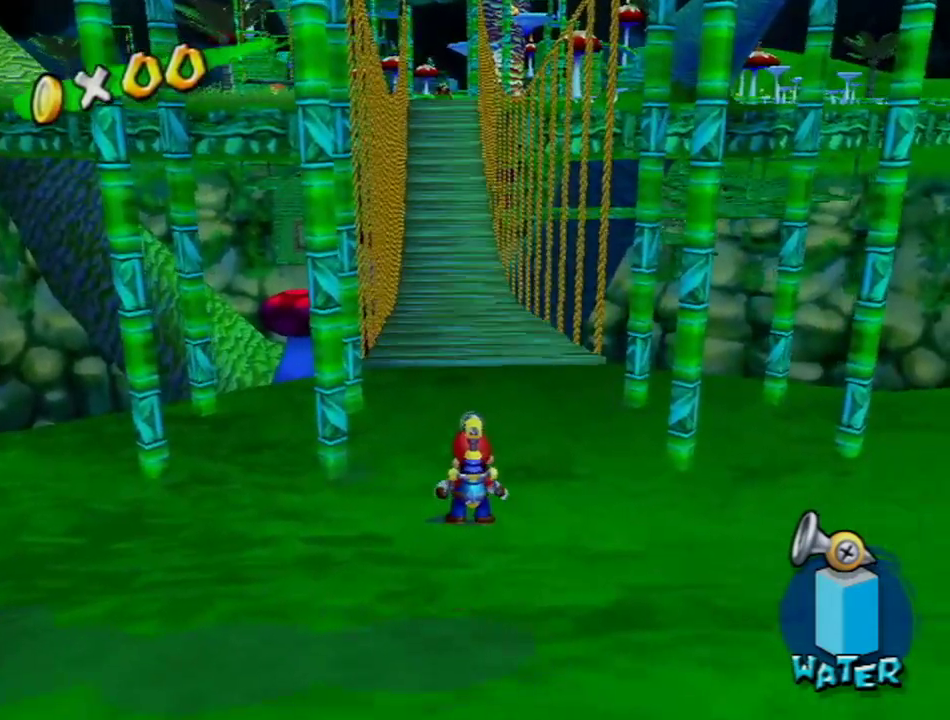
{"buttons": [], "left_stick": "center", "right_stick": "center", "events": []}
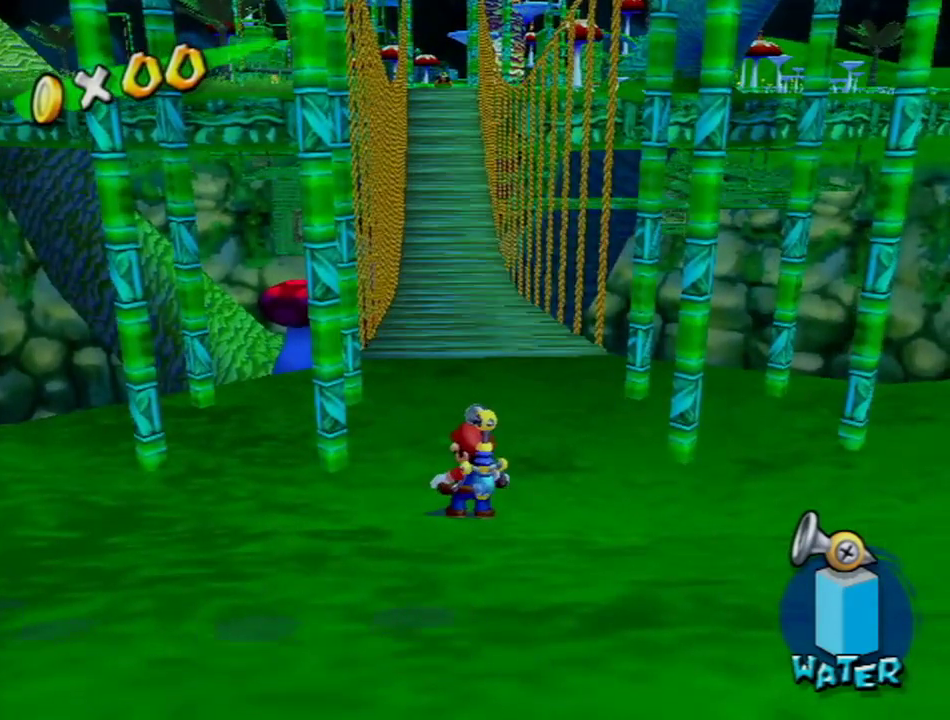
{"buttons": [], "left_stick": "center", "right_stick": "center", "events": []}
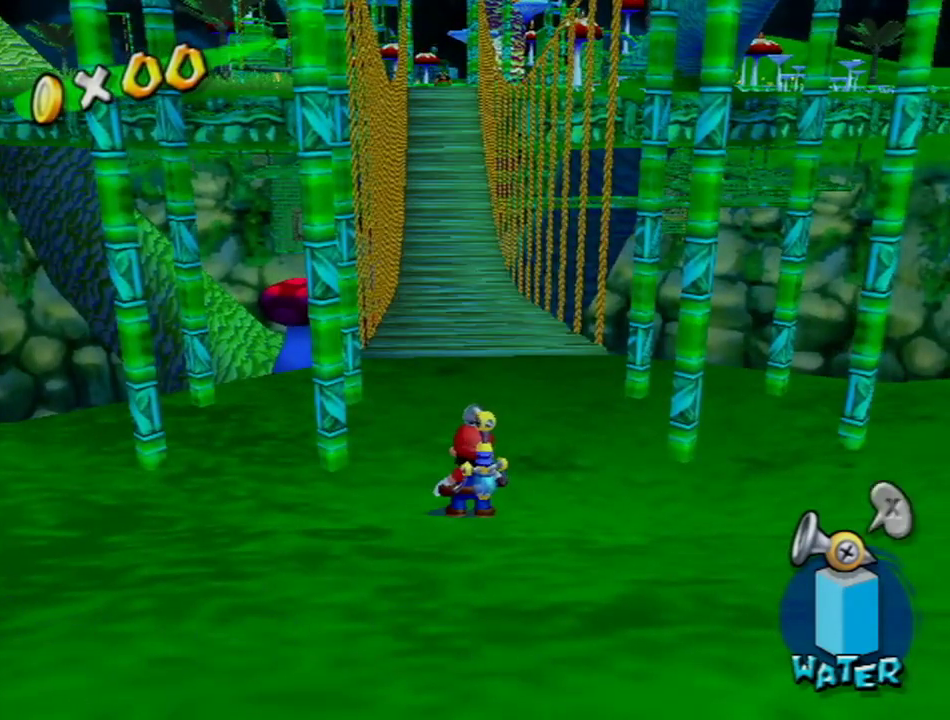
{"buttons": [], "left_stick": "center", "right_stick": "center", "events": []}
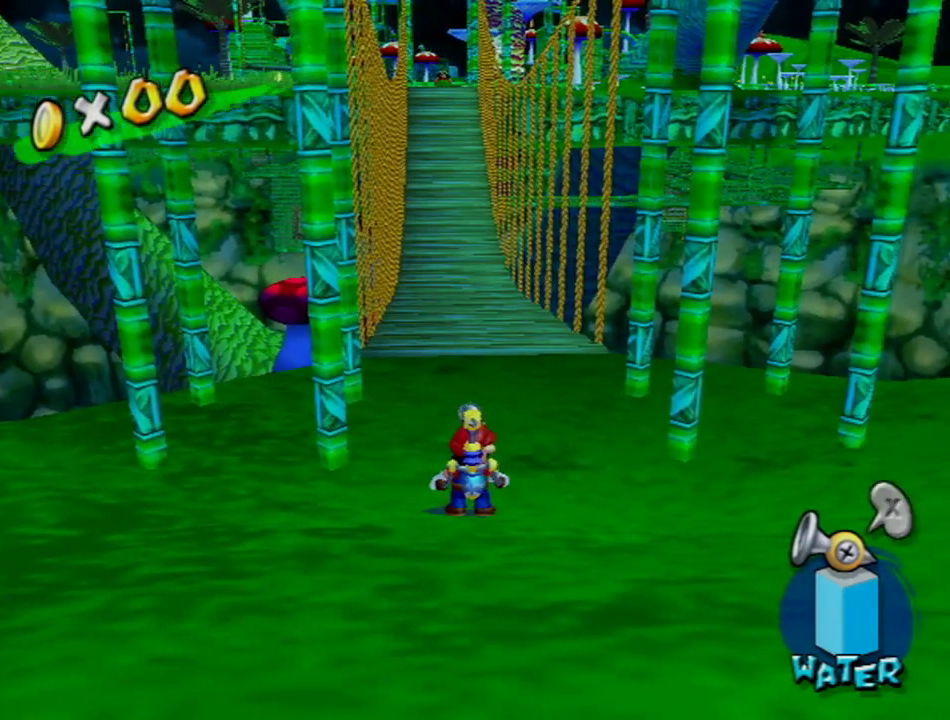
{"buttons": [], "left_stick": "center", "right_stick": "center", "events": []}
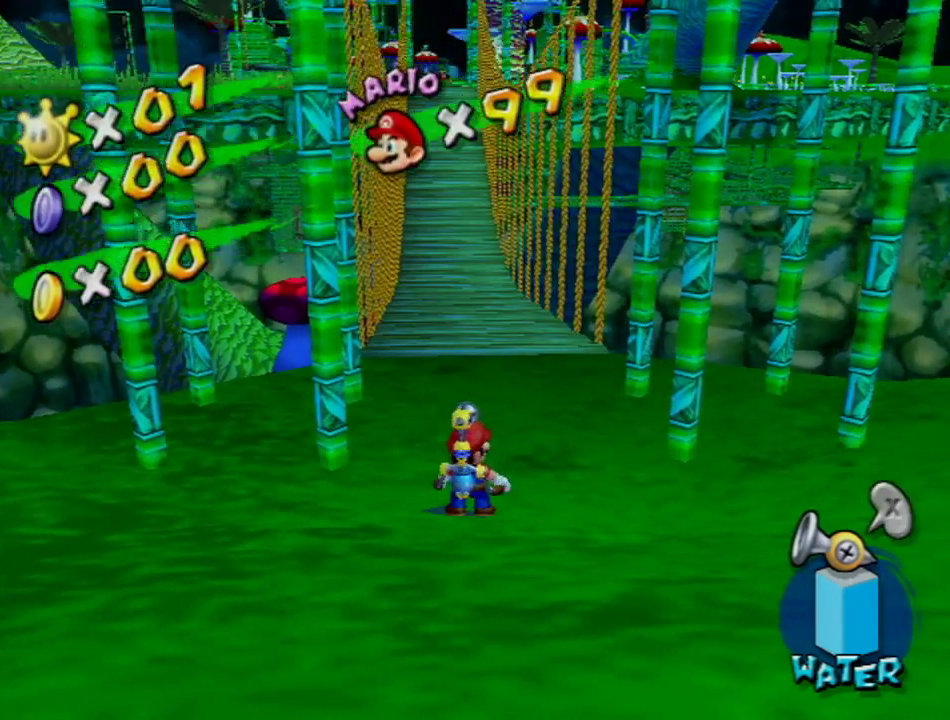
{"buttons": [], "left_stick": "center", "right_stick": "center", "events": []}
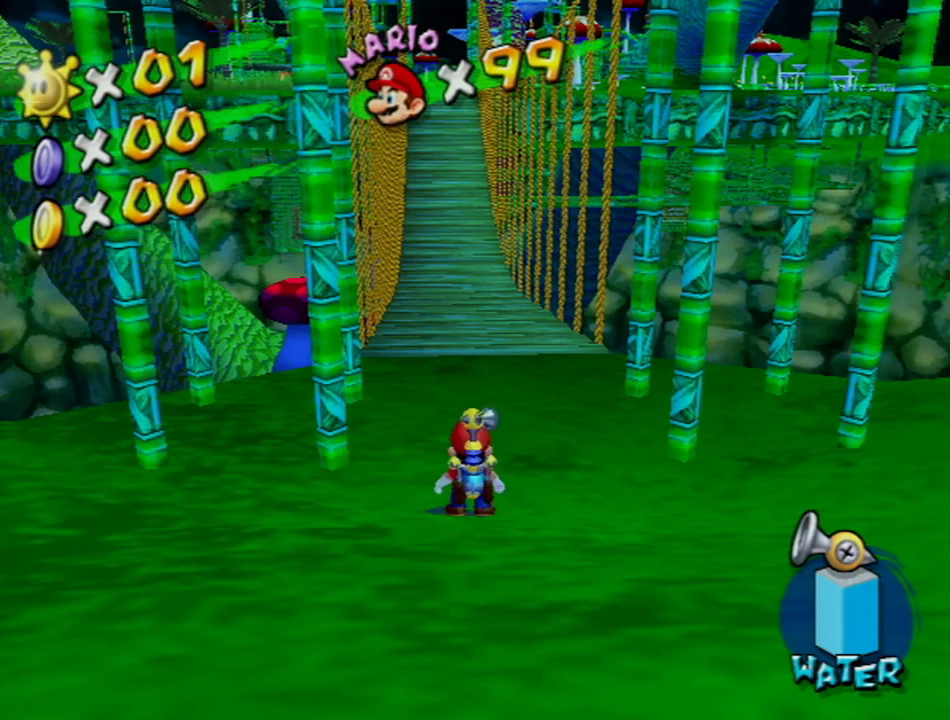
{"buttons": [], "left_stick": "center", "right_stick": "center", "events": []}
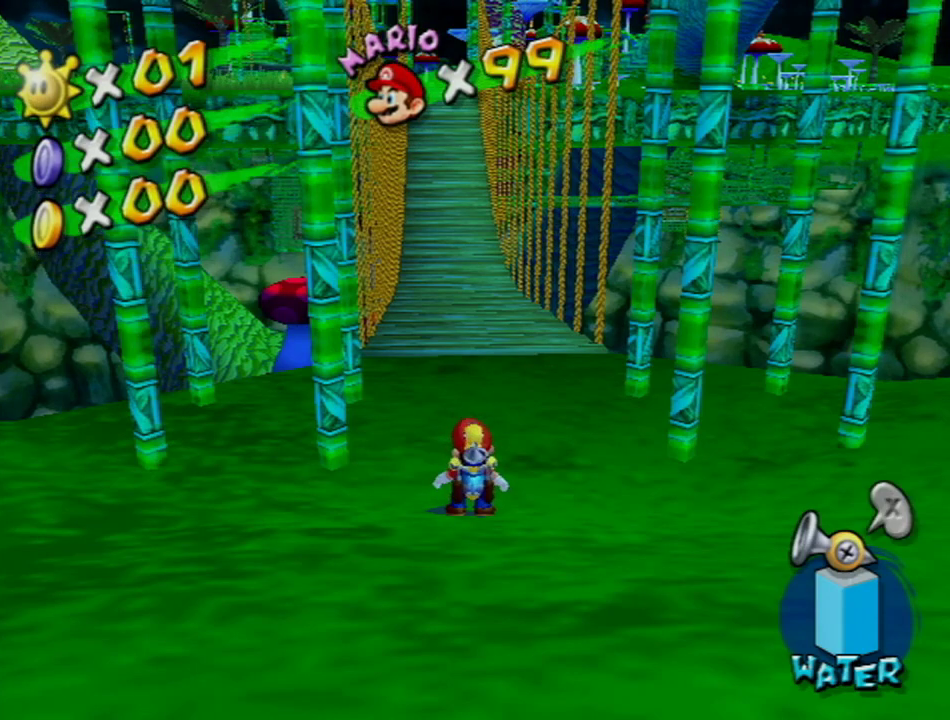
{"buttons": [], "left_stick": "center", "right_stick": "center", "events": []}
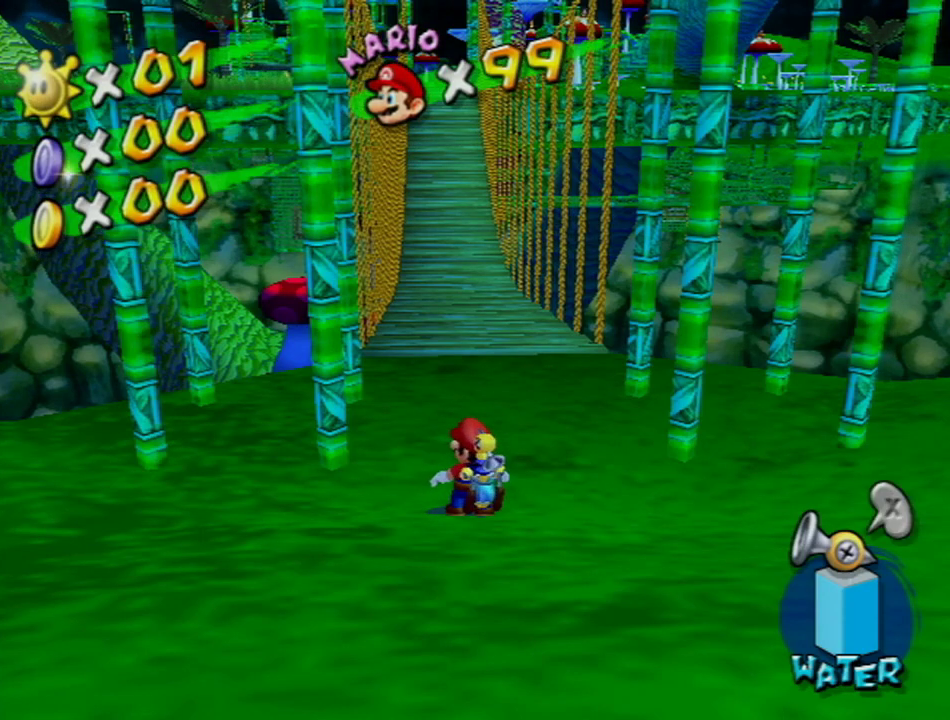
{"buttons": [], "left_stick": "center", "right_stick": "center", "events": [[117, "START", "down"], [283, "START", "up"]]}
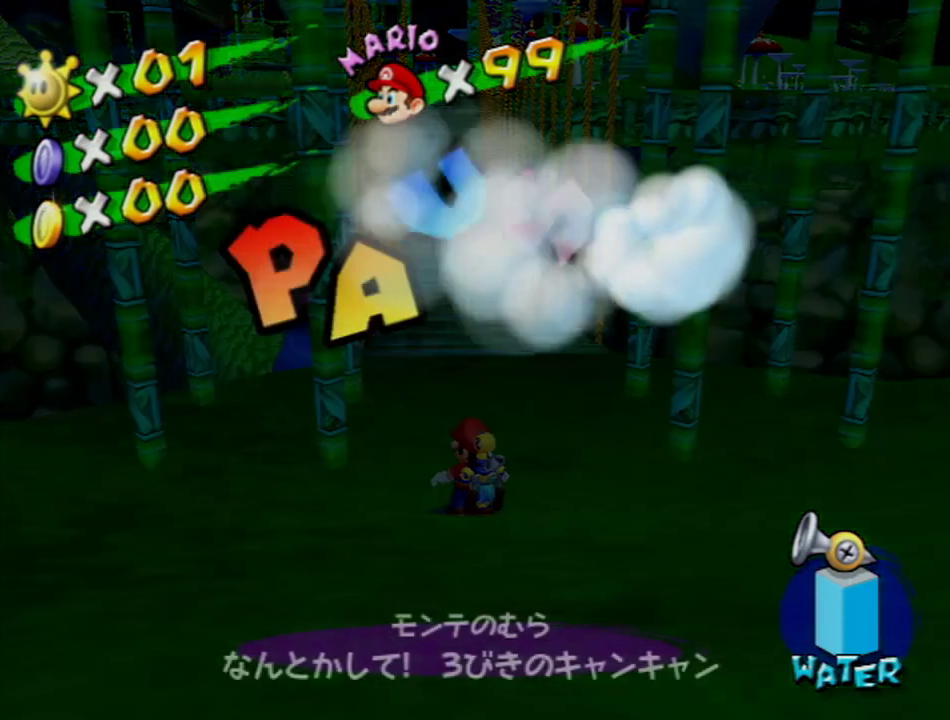
{"buttons": [], "left_stick": "center", "right_stick": "center", "events": []}
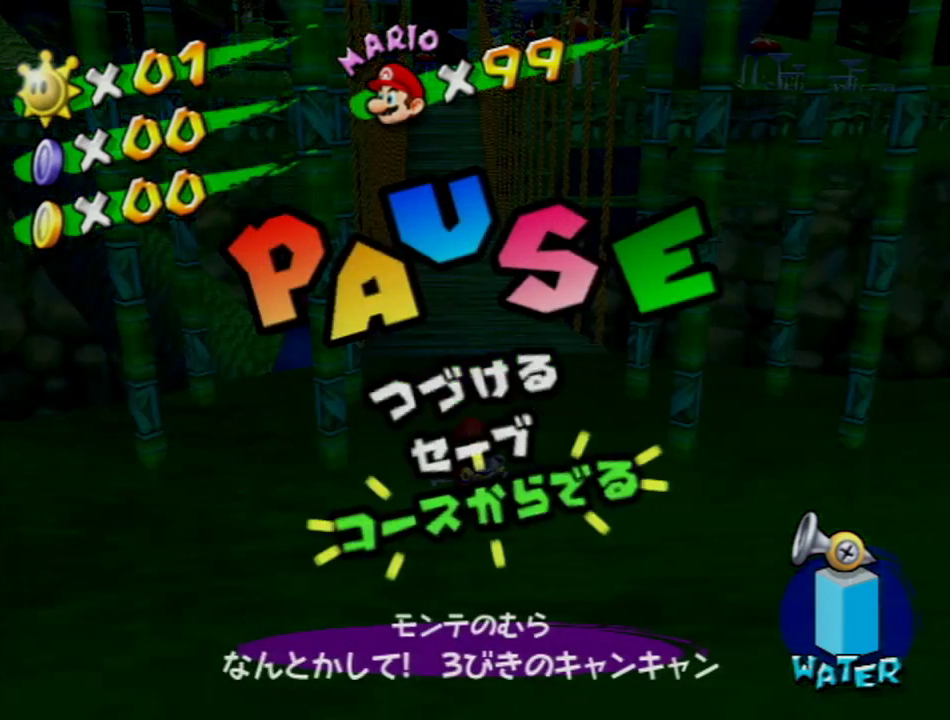
{"buttons": [], "left_stick": "center", "right_stick": "center", "events": [[33, "left_stick", "up"], [134, "left_stick", "center"]]}
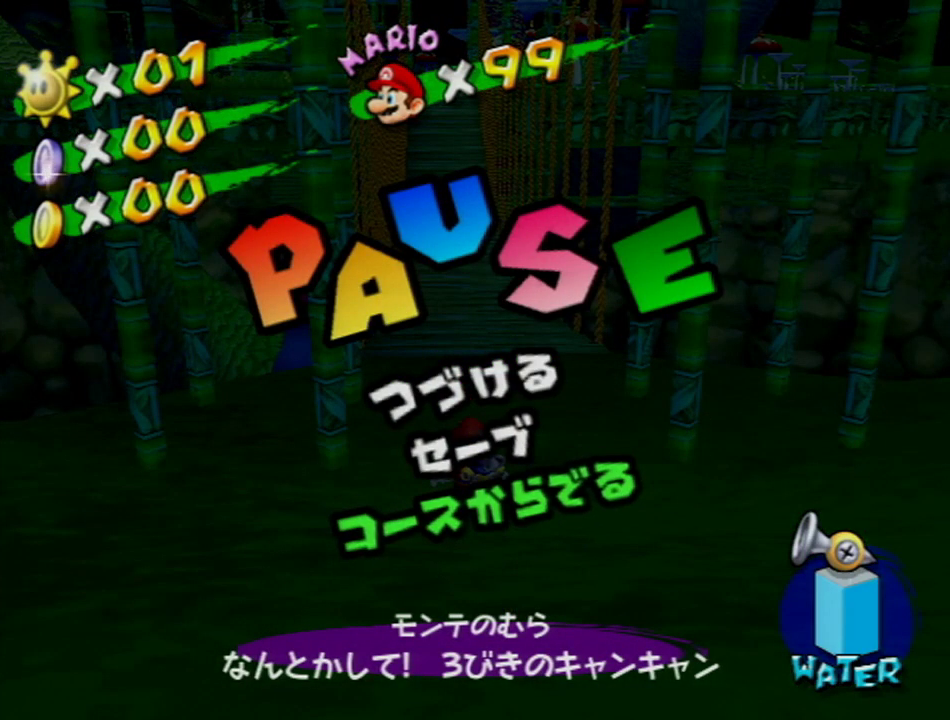
{"buttons": [], "left_stick": "center", "right_stick": "center", "events": []}
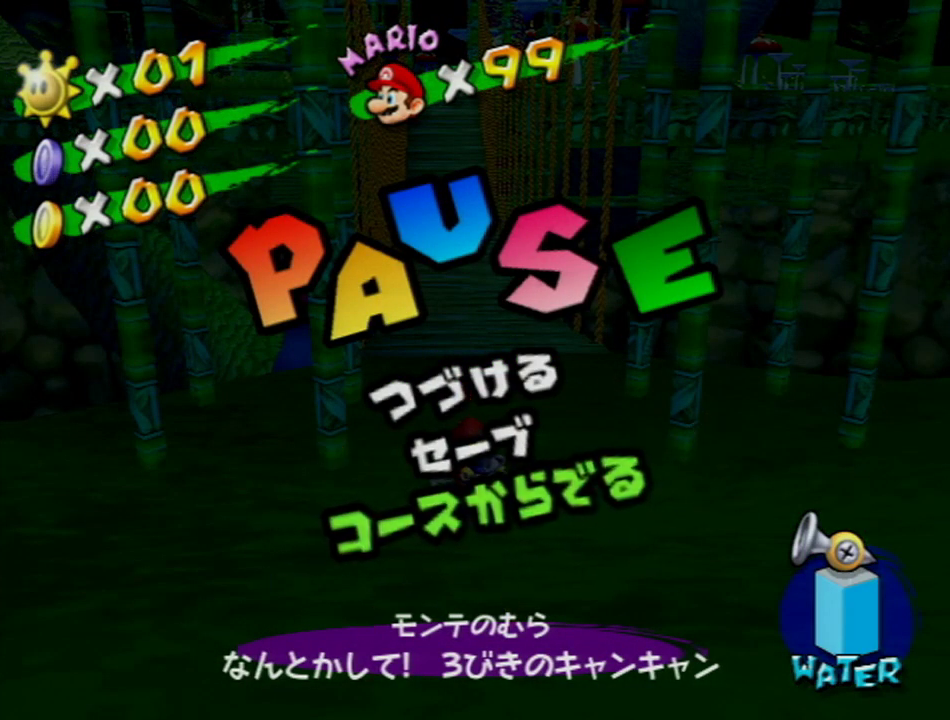
{"buttons": [], "left_stick": "center", "right_stick": "center", "events": []}
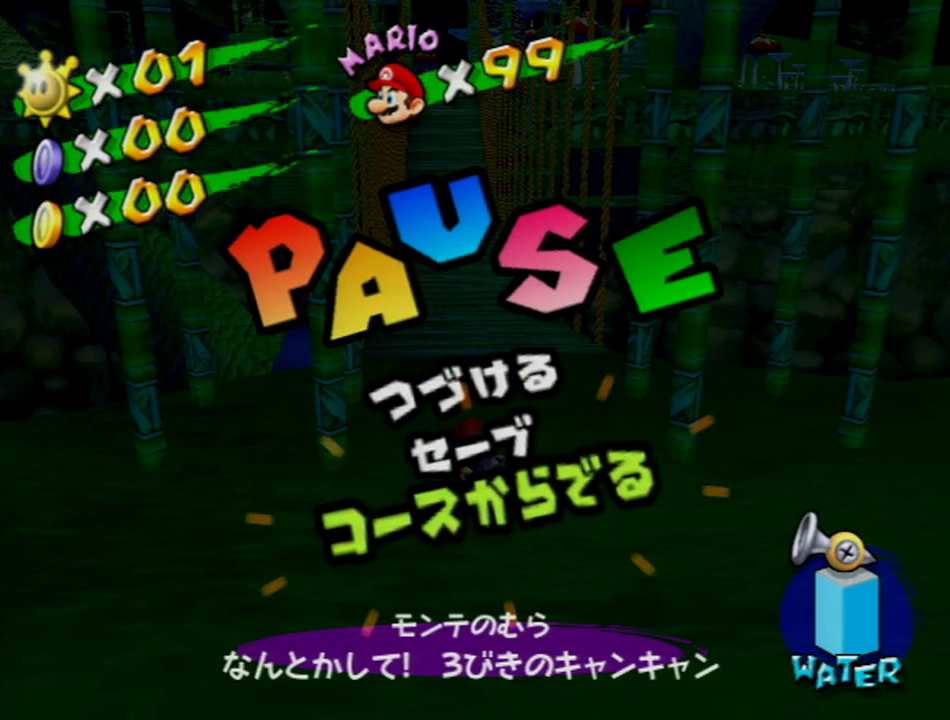
{"buttons": [], "left_stick": "center", "right_stick": "center", "events": []}
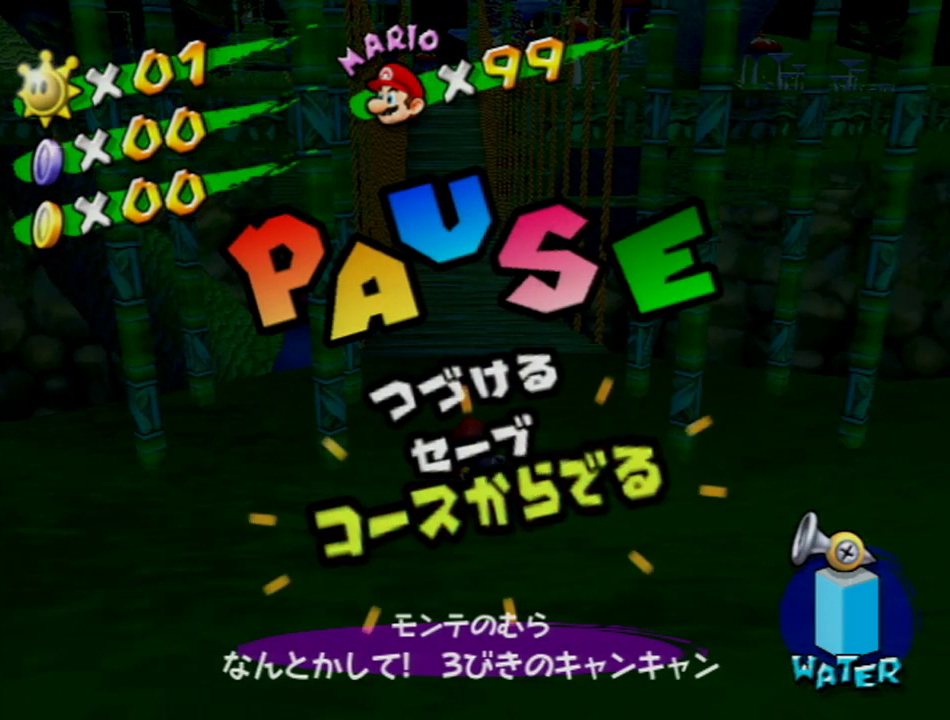
{"buttons": [], "left_stick": "center", "right_stick": "center", "events": [[284, "left_stick", "down"], [400, "left_stick", "center"]]}
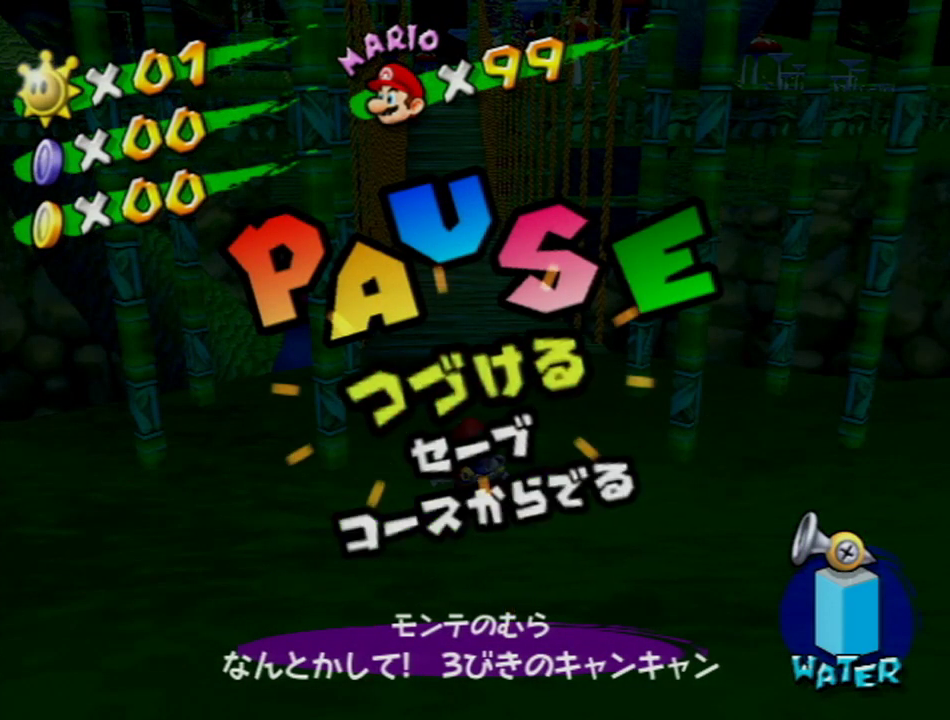
{"buttons": [], "left_stick": "center", "right_stick": "center", "events": []}
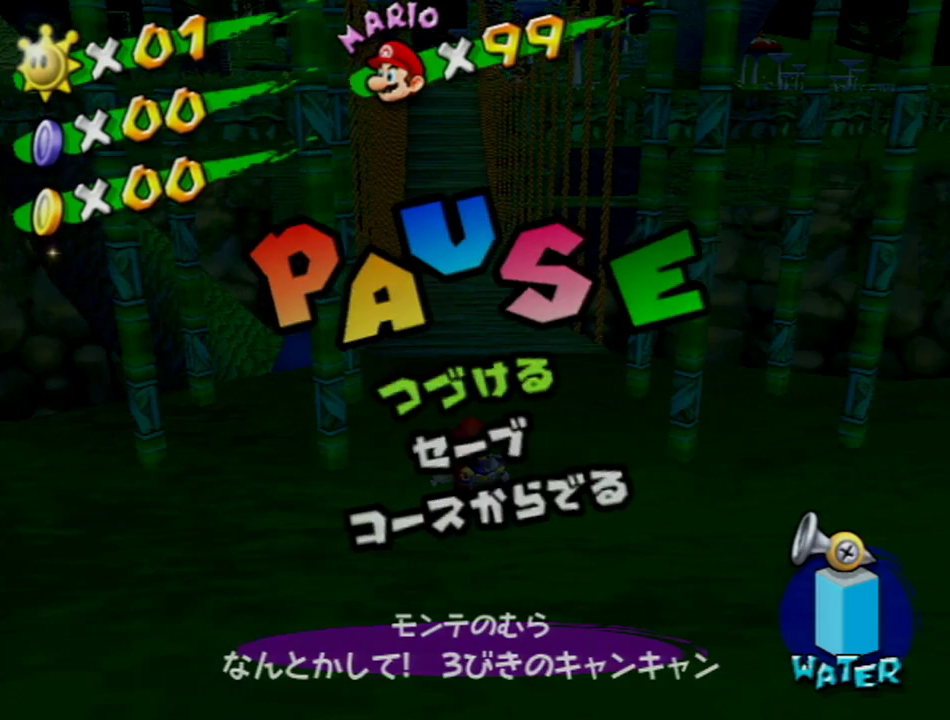
{"buttons": [], "left_stick": "up", "right_stick": "center", "events": [[50, "B", "down"], [234, "B", "up"], [467, "left_stick", "up"]]}
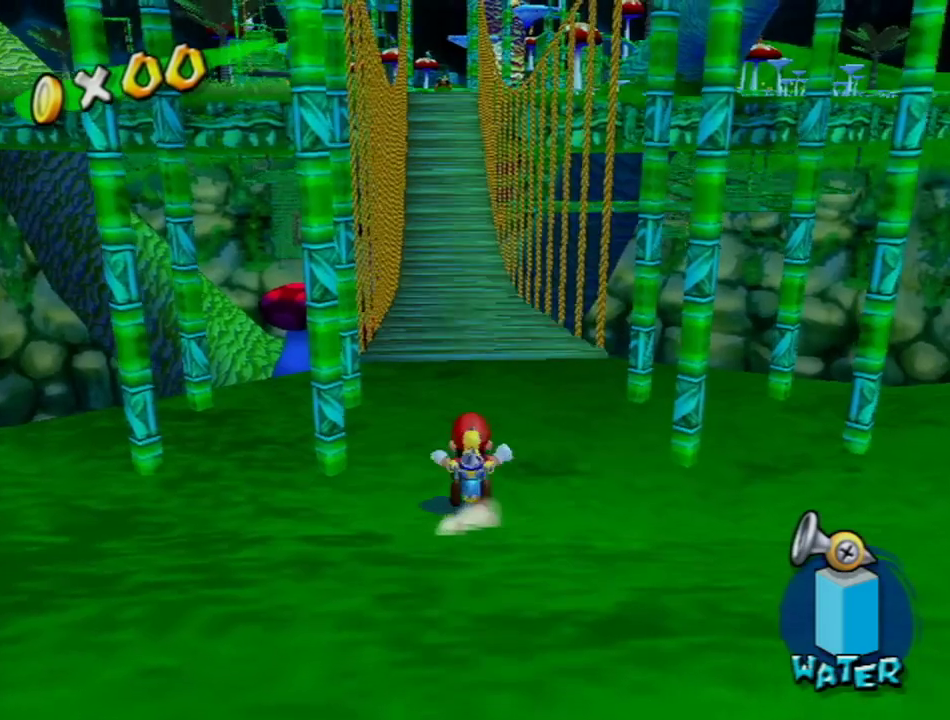
{"buttons": [], "left_stick": "center", "right_stick": "center", "events": [[250, "left_stick", "center"]]}
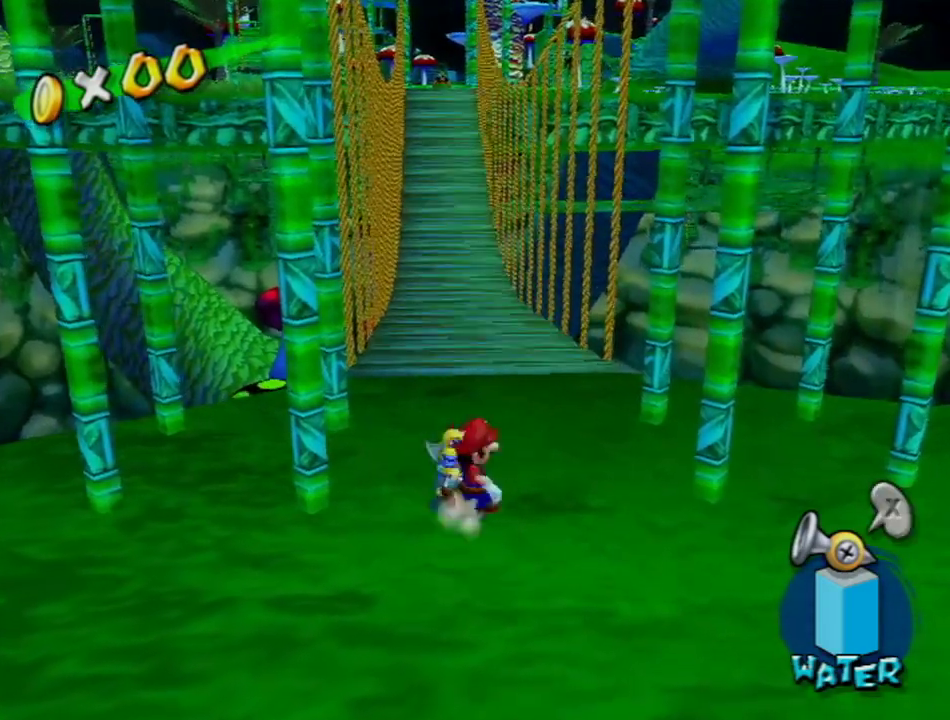
{"buttons": [], "left_stick": "center", "right_stick": "center", "events": [[67, "left_stick", "down"], [400, "left_stick", "center"]]}
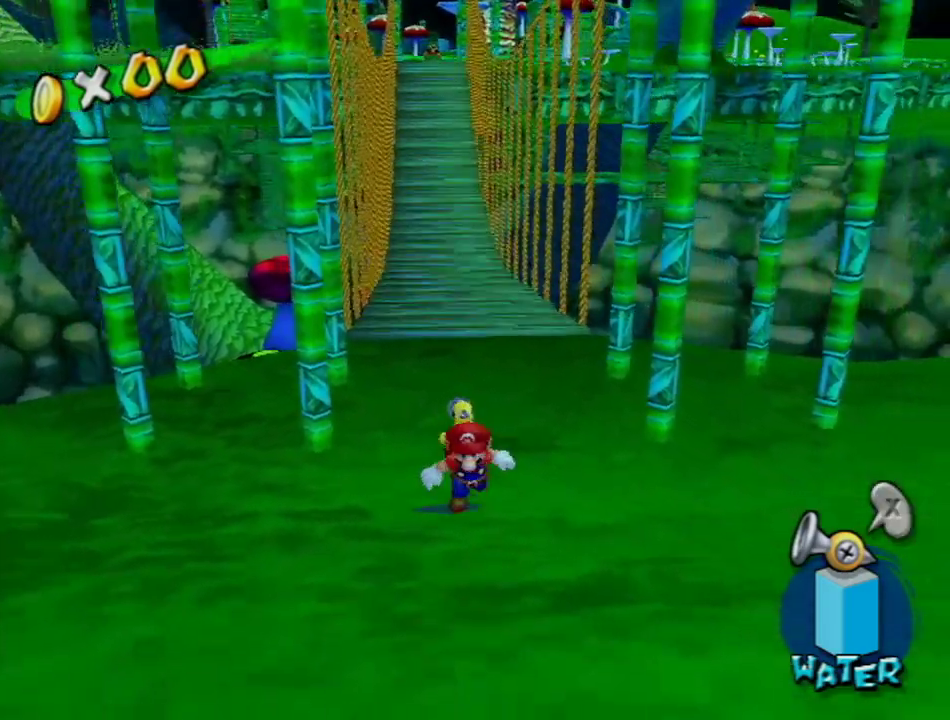
{"buttons": [], "left_stick": "center", "right_stick": "center", "events": [[200, "left_stick", "up"], [383, "left_stick", "center"]]}
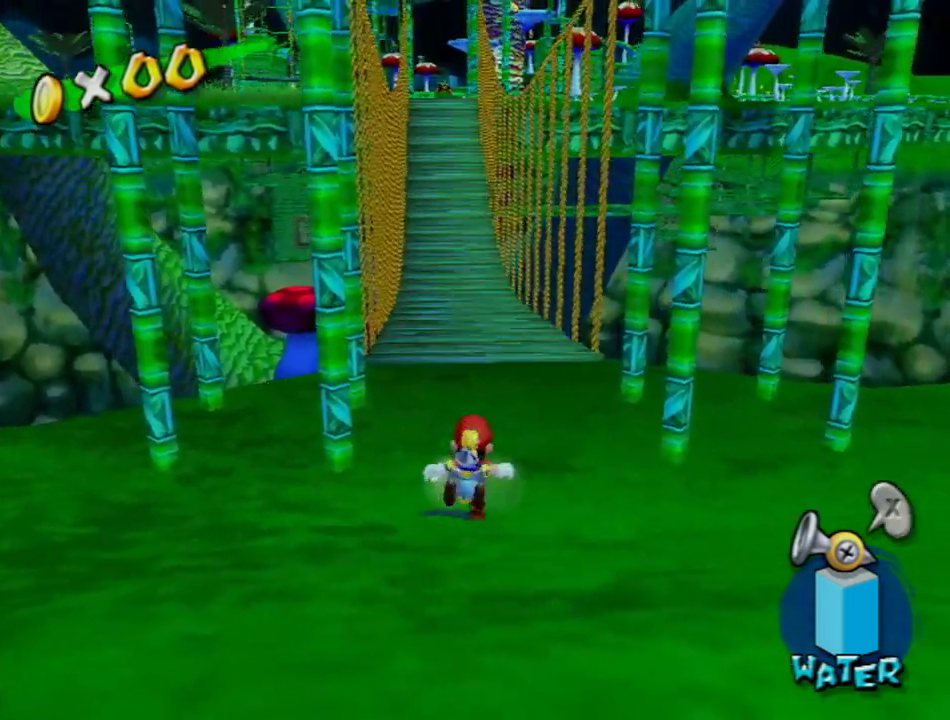
{"buttons": [], "left_stick": "up-right", "right_stick": "center", "events": [[467, "left_stick", "up-right"]]}
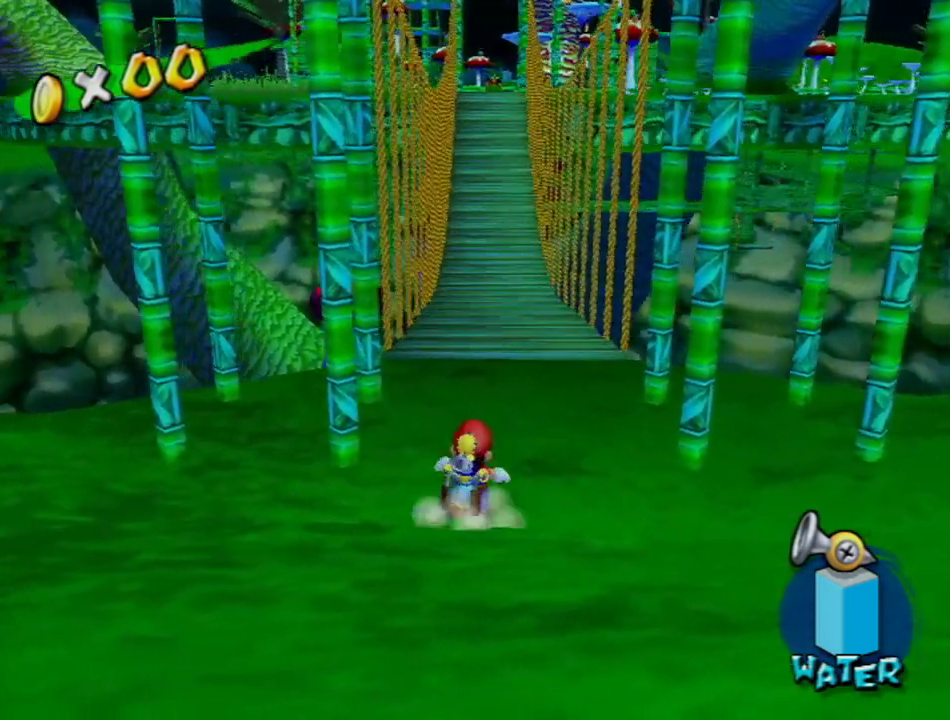
{"buttons": [], "left_stick": "up-right", "right_stick": "center", "events": [[100, "left_stick", "center"], [300, "right_stick", "up-left"], [417, "left_stick", "up-right"], [417, "right_stick", "center"]]}
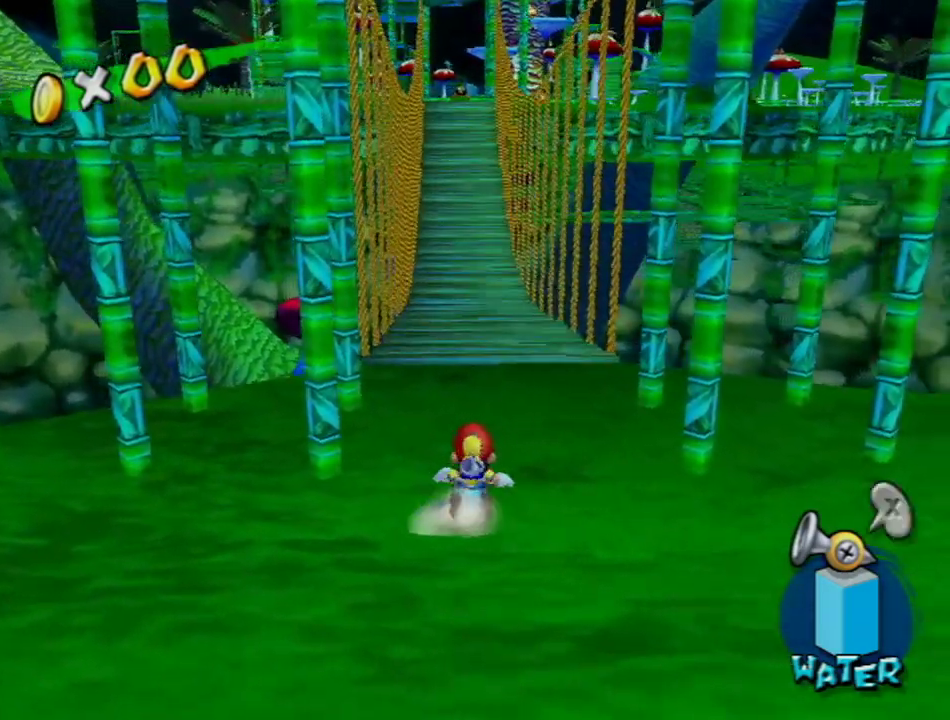
{"buttons": [], "left_stick": "up", "right_stick": "center", "events": [[50, "left_stick", "center"], [350, "left_stick", "up"]]}